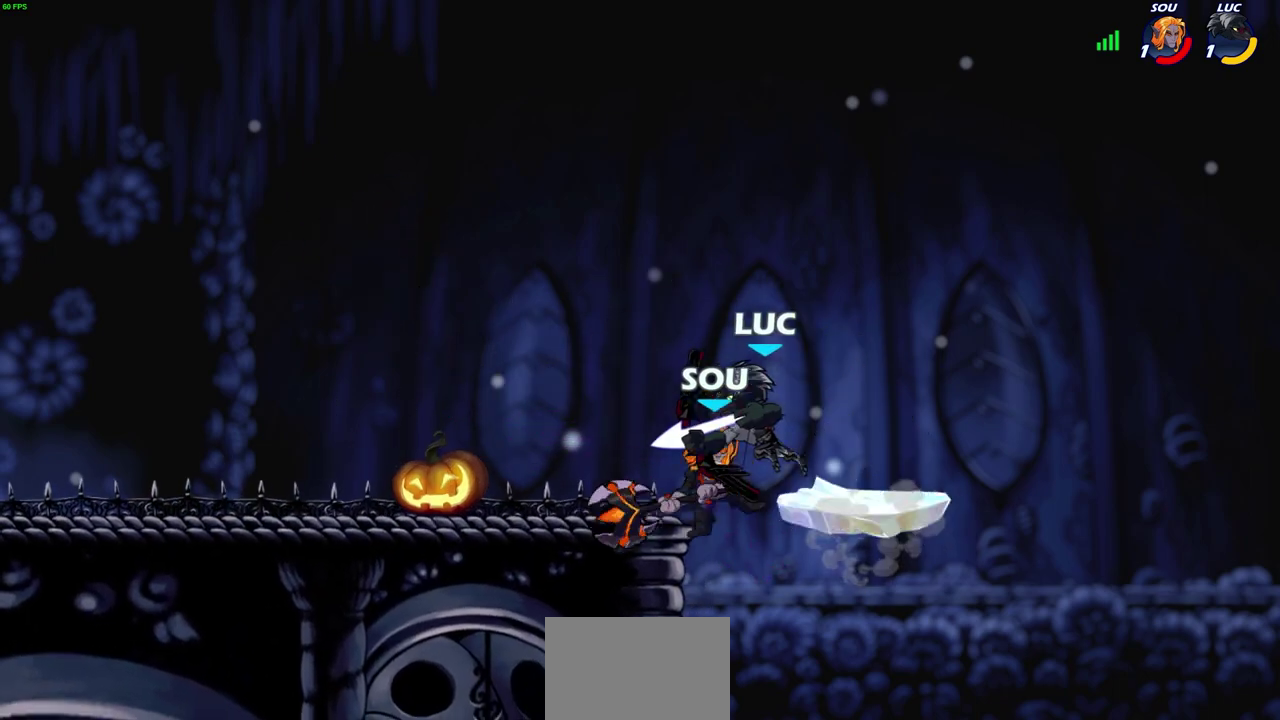
Gameplay with a controller (PlayStation layout); each line is a JSON object with the inputs held at the frame after it (dt_ms = milliseconds from this image to that frame). "events" lists button and stick changes between this image and that frame as [ms after this image, input, new state], when the widget could be followed in between. Not read: R1.
{"dt_ms": 300, "buttons": [], "left_stick": "center", "right_stick": "center"}
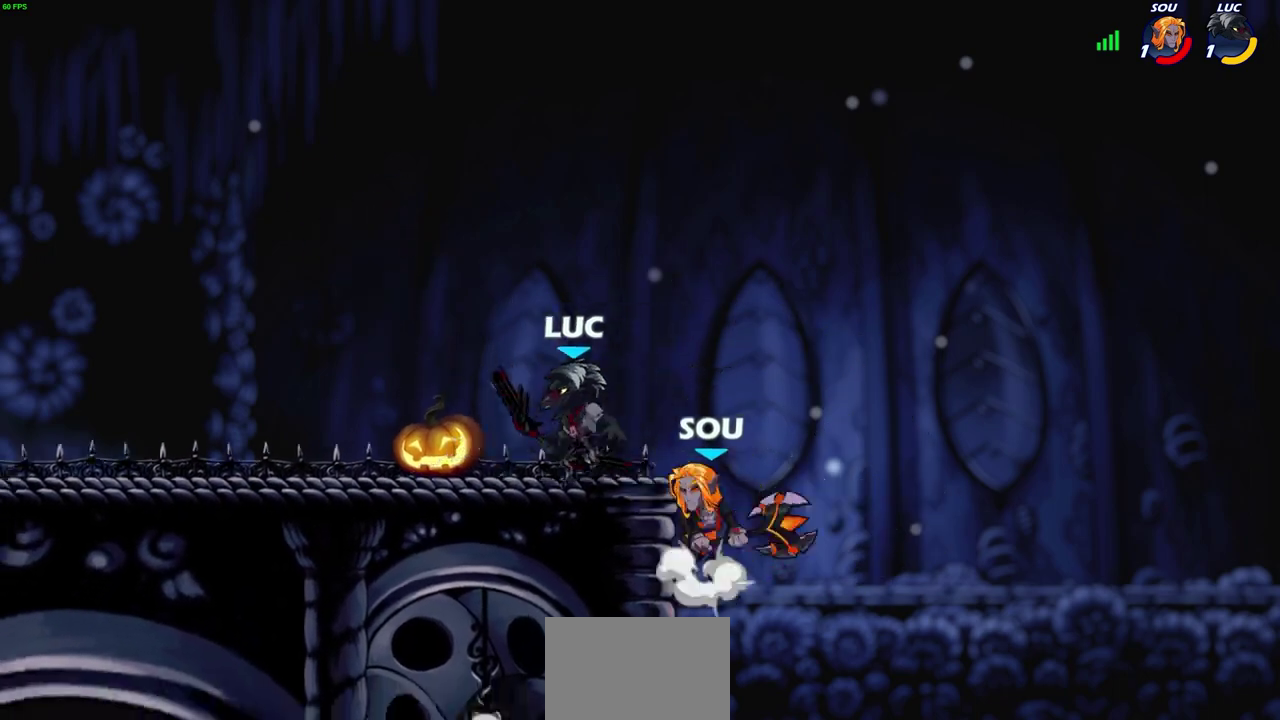
{"dt_ms": 300, "buttons": [], "left_stick": "left", "right_stick": "center", "events": [[117, "left_stick", "right"], [167, "left_stick", "up-left"], [217, "left_stick", "left"]]}
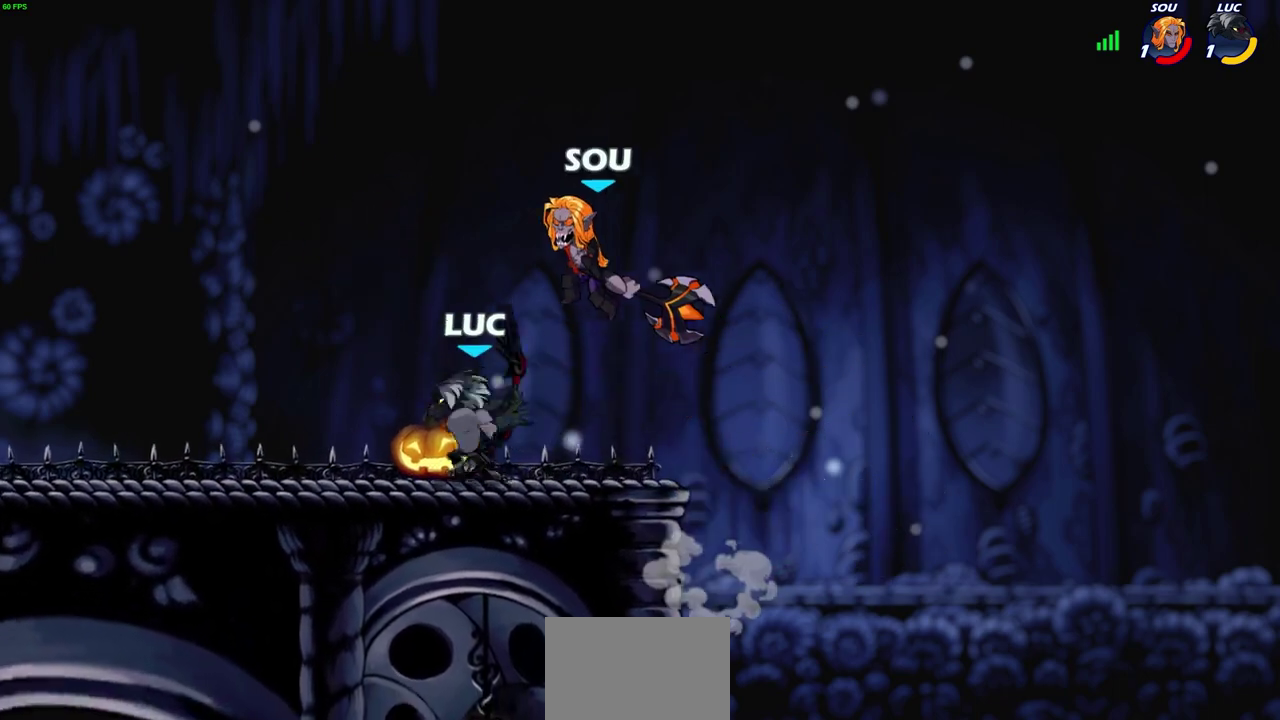
{"dt_ms": 700, "buttons": [], "left_stick": "center", "right_stick": "center", "events": [[150, "left_stick", "right"], [183, "CROSS", "down"], [250, "CIRCLE", "down"], [267, "left_stick", "center"], [283, "CROSS", "up"], [350, "CIRCLE", "up"]]}
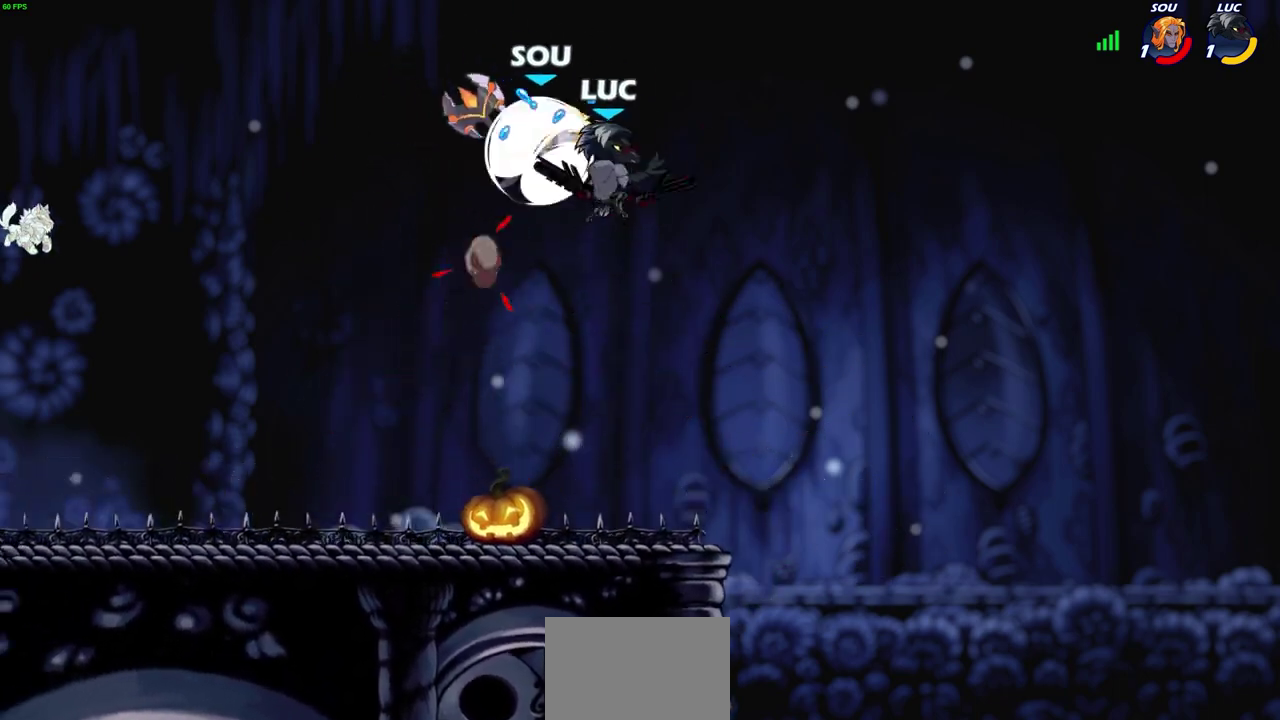
{"dt_ms": 600, "buttons": [], "left_stick": "left", "right_stick": "center", "events": [[83, "left_stick", "right"], [300, "left_stick", "left"]]}
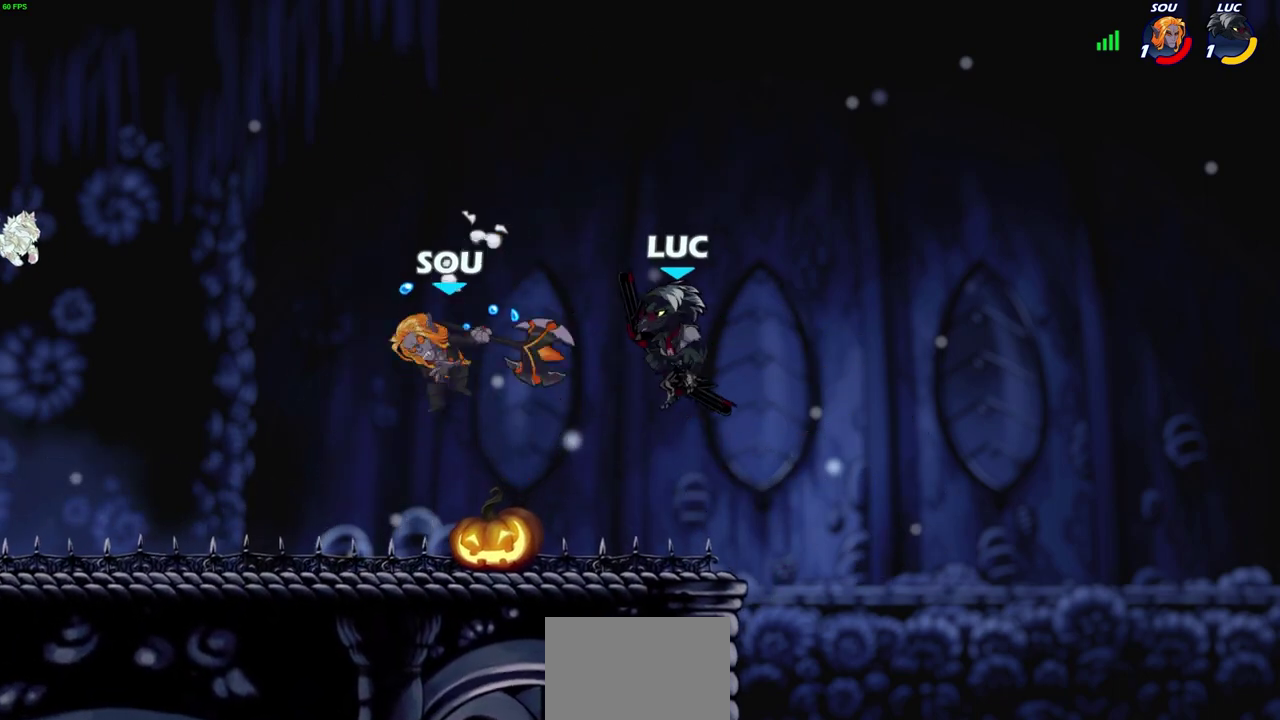
{"dt_ms": 400, "buttons": [], "left_stick": "right", "right_stick": "center", "events": [[150, "left_stick", "right"]]}
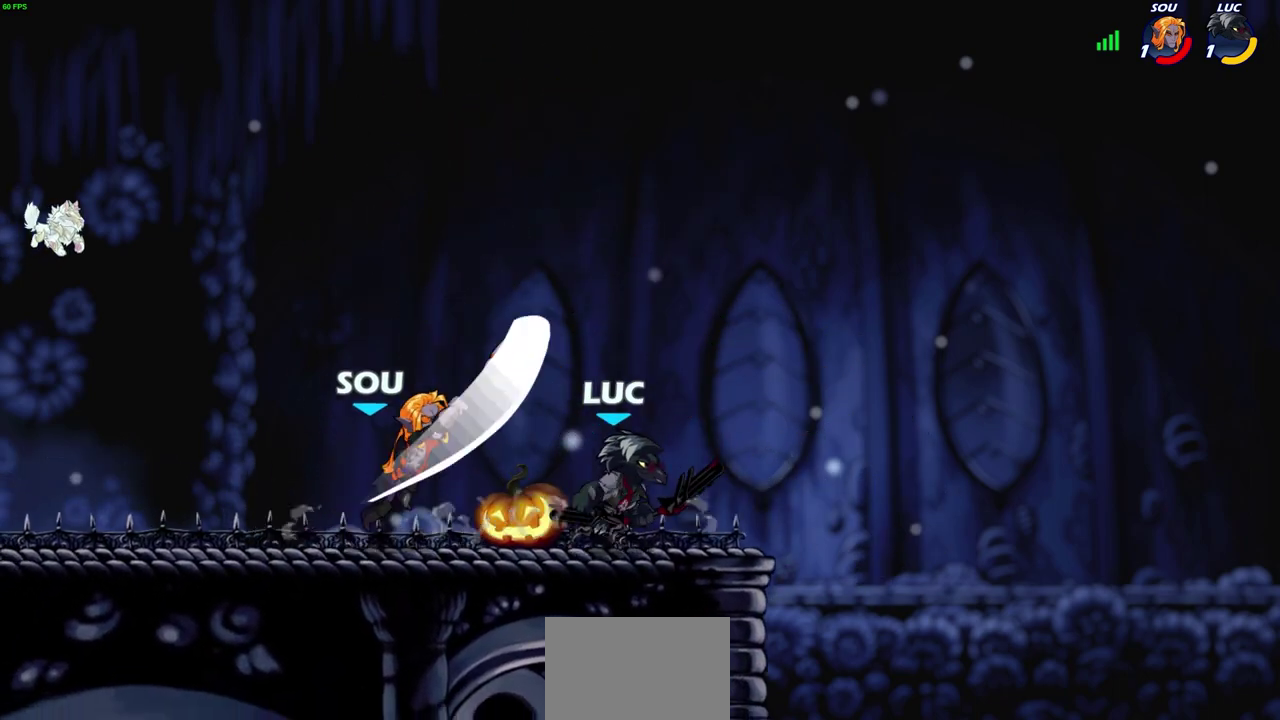
{"dt_ms": 300, "buttons": ["SQUARE"], "left_stick": "down-left", "right_stick": "center", "events": [[167, "left_stick", "down-left"], [267, "SQUARE", "down"]]}
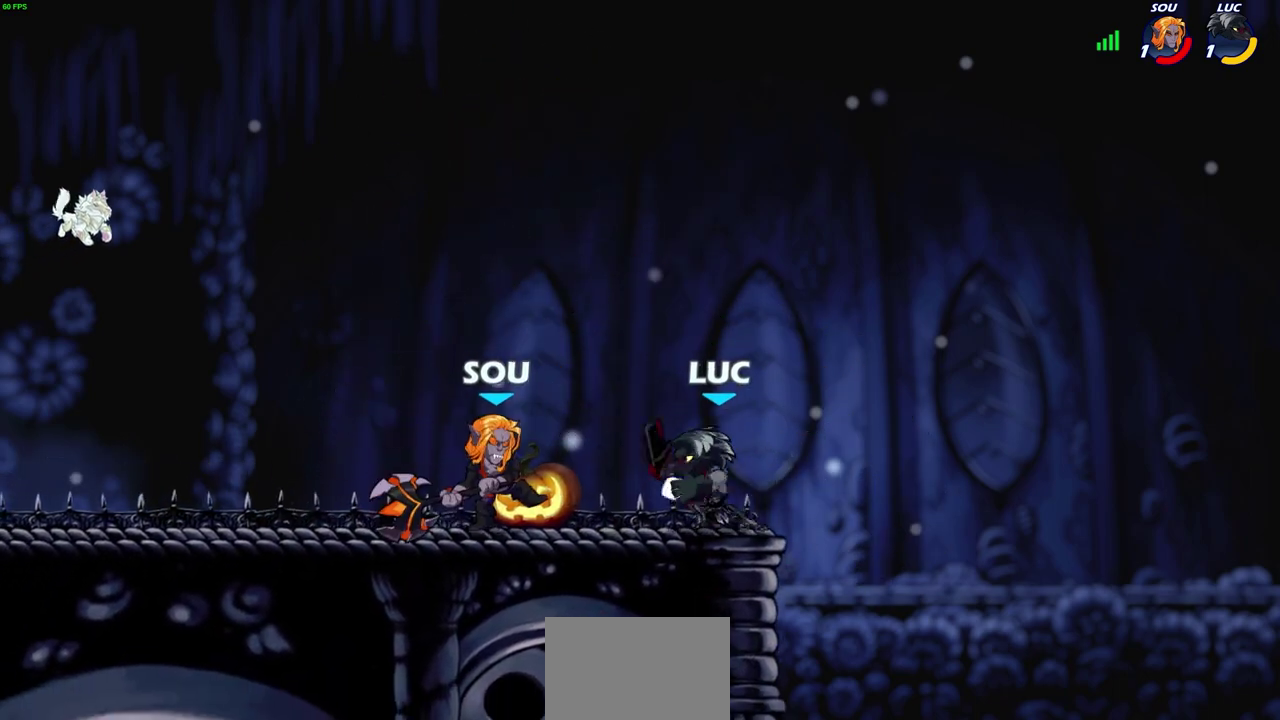
{"dt_ms": 600, "buttons": ["CROSS"], "left_stick": "up-right", "right_stick": "center", "events": [[33, "SQUARE", "up"], [50, "left_stick", "center"], [433, "left_stick", "right"], [533, "left_stick", "up-right"], [567, "CROSS", "down"]]}
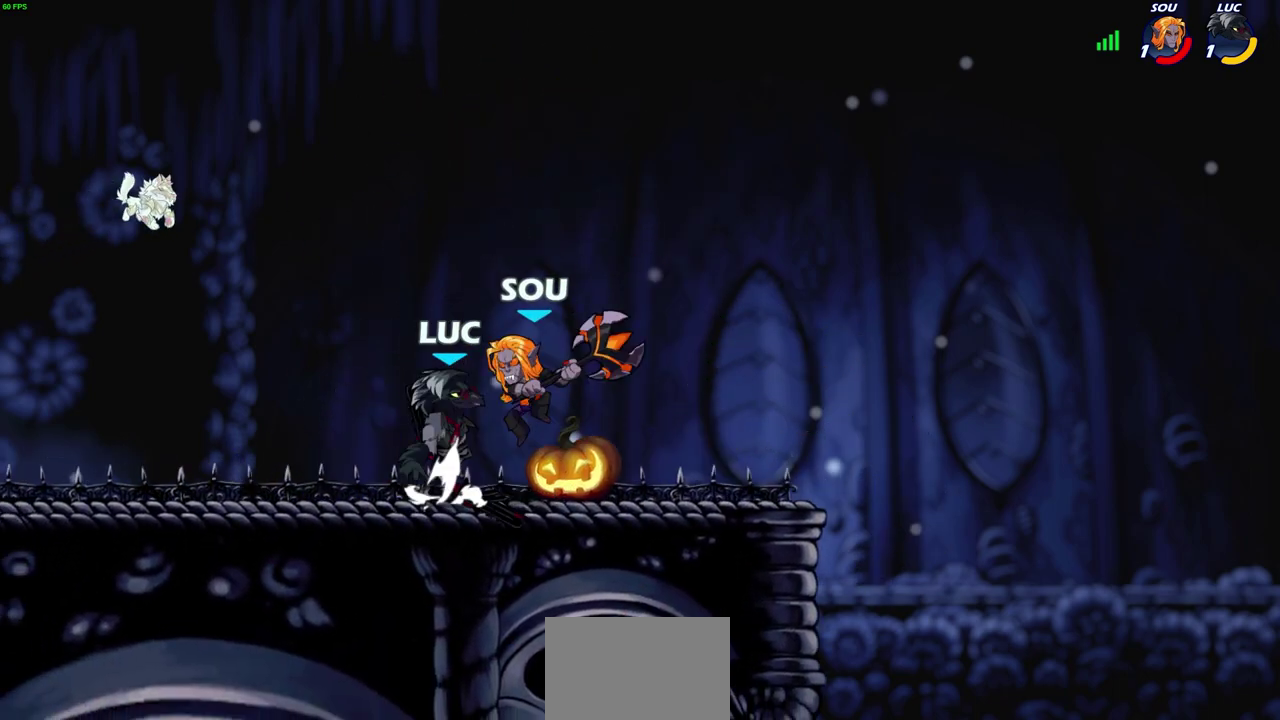
{"dt_ms": 700, "buttons": [], "left_stick": "center", "right_stick": "center", "events": [[67, "left_stick", "up"], [100, "CROSS", "up"], [117, "R2", "down"], [317, "left_stick", "down-left"], [350, "R2", "up"], [517, "SQUARE", "down"], [533, "left_stick", "center"], [583, "SQUARE", "up"]]}
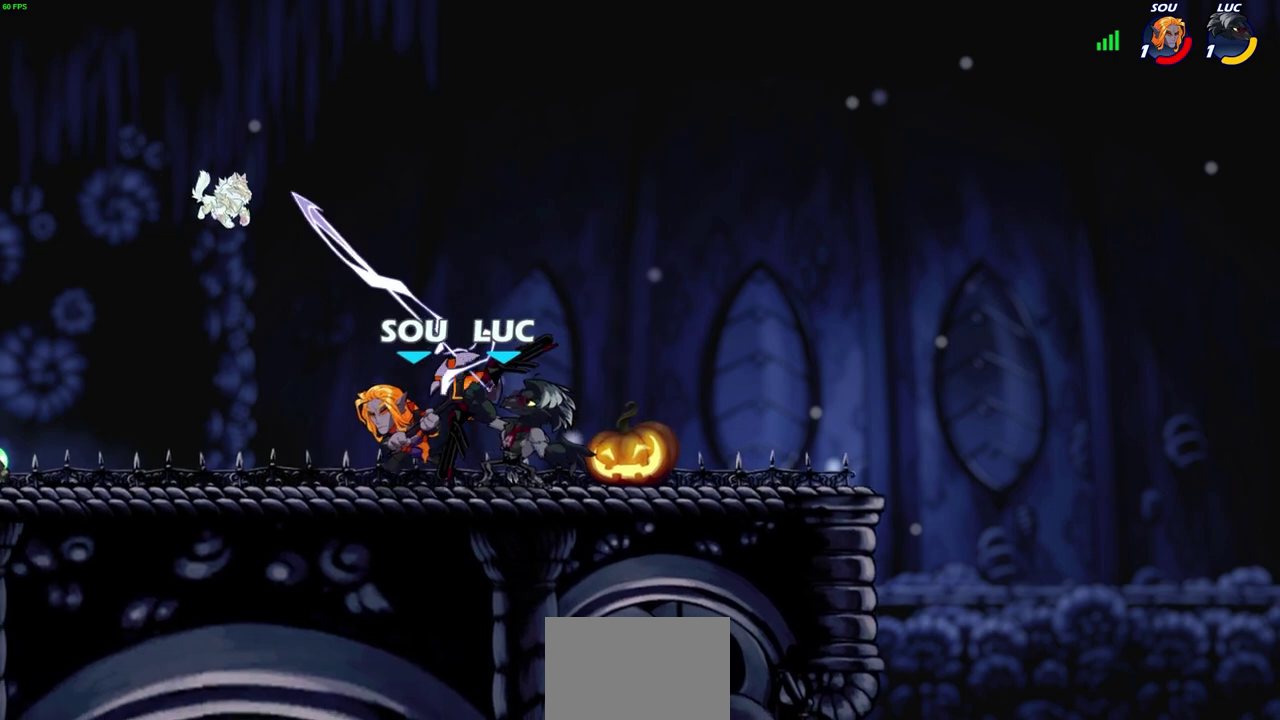
{"dt_ms": 400, "buttons": [], "left_stick": "center", "right_stick": "center", "events": []}
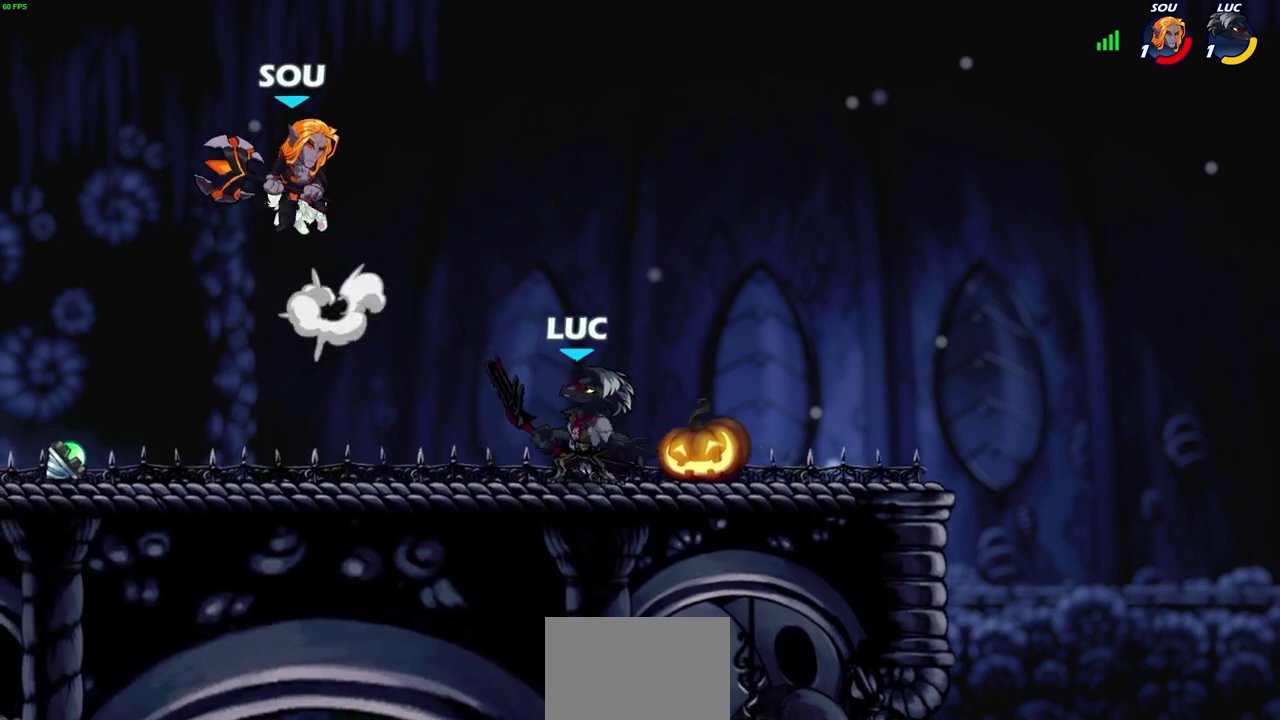
{"dt_ms": 400, "buttons": [], "left_stick": "center", "right_stick": "center", "events": []}
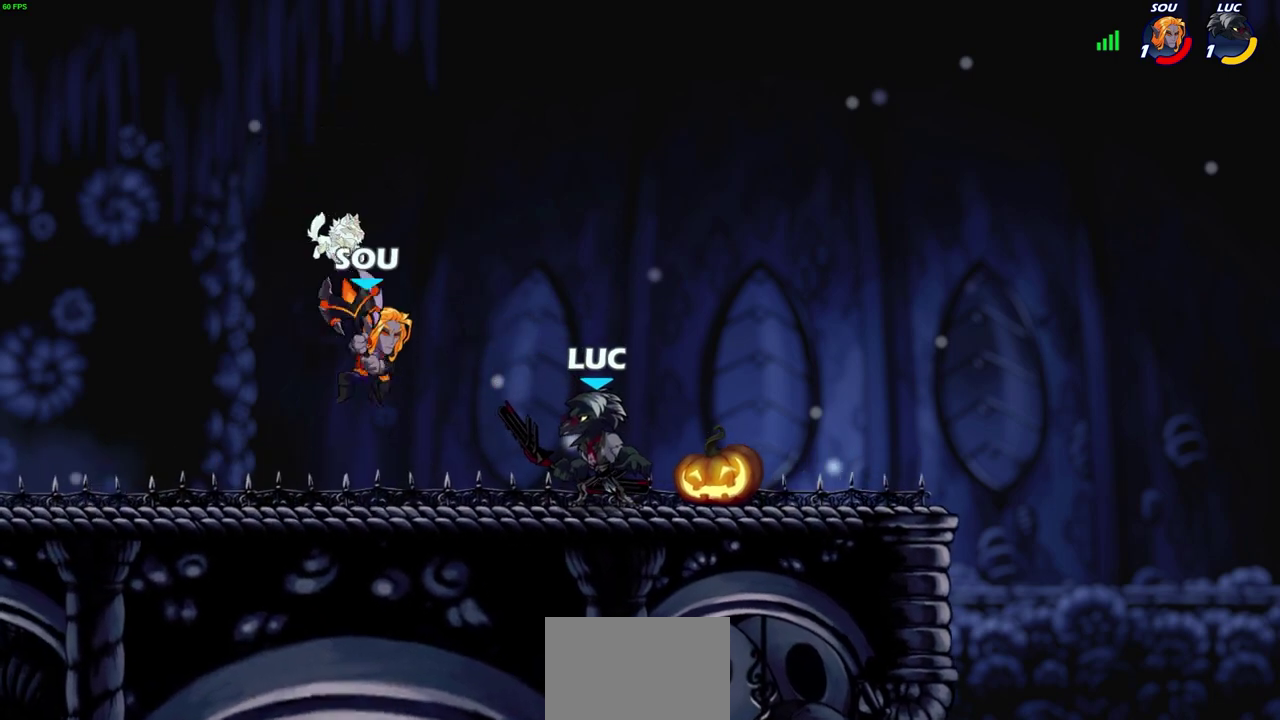
{"dt_ms": 600, "buttons": [], "left_stick": "left", "right_stick": "center", "events": [[50, "left_stick", "right"], [100, "R2", "down"], [300, "R2", "up"], [533, "left_stick", "left"]]}
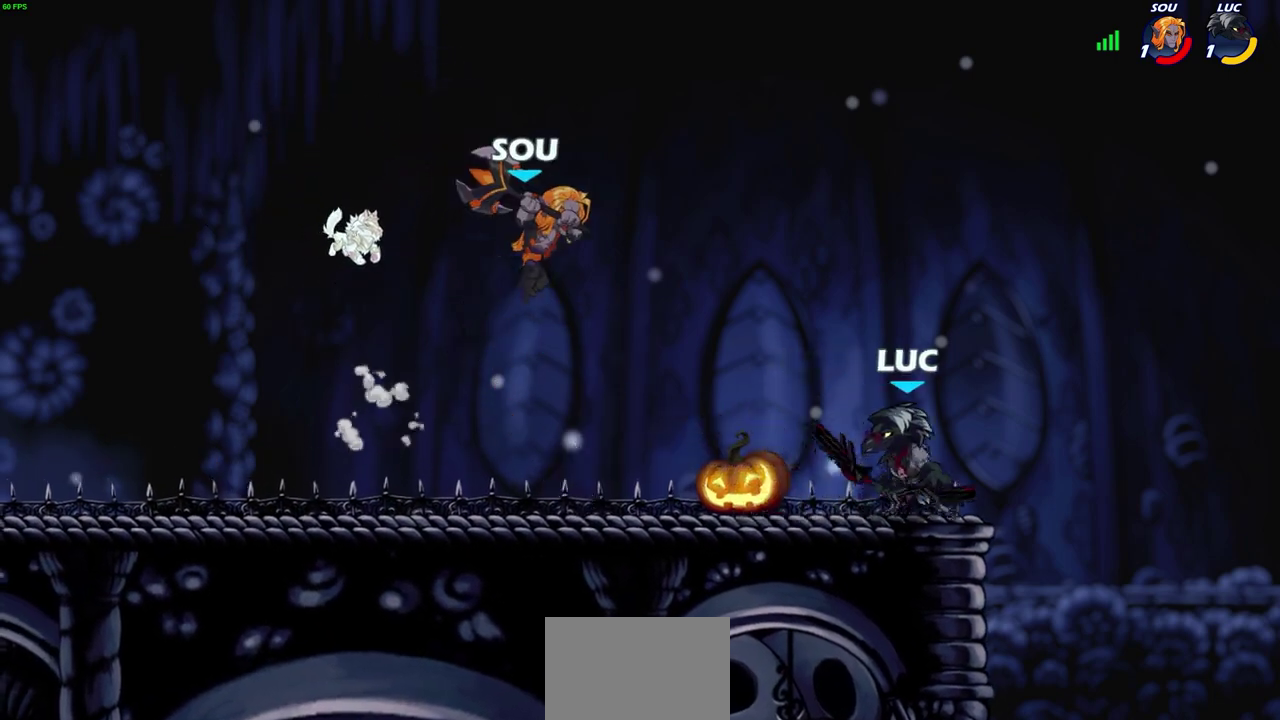
{"dt_ms": 500, "buttons": [], "left_stick": "center", "right_stick": "center", "events": [[50, "CIRCLE", "down"], [67, "left_stick", "up-left"], [100, "CIRCLE", "up"], [133, "left_stick", "center"]]}
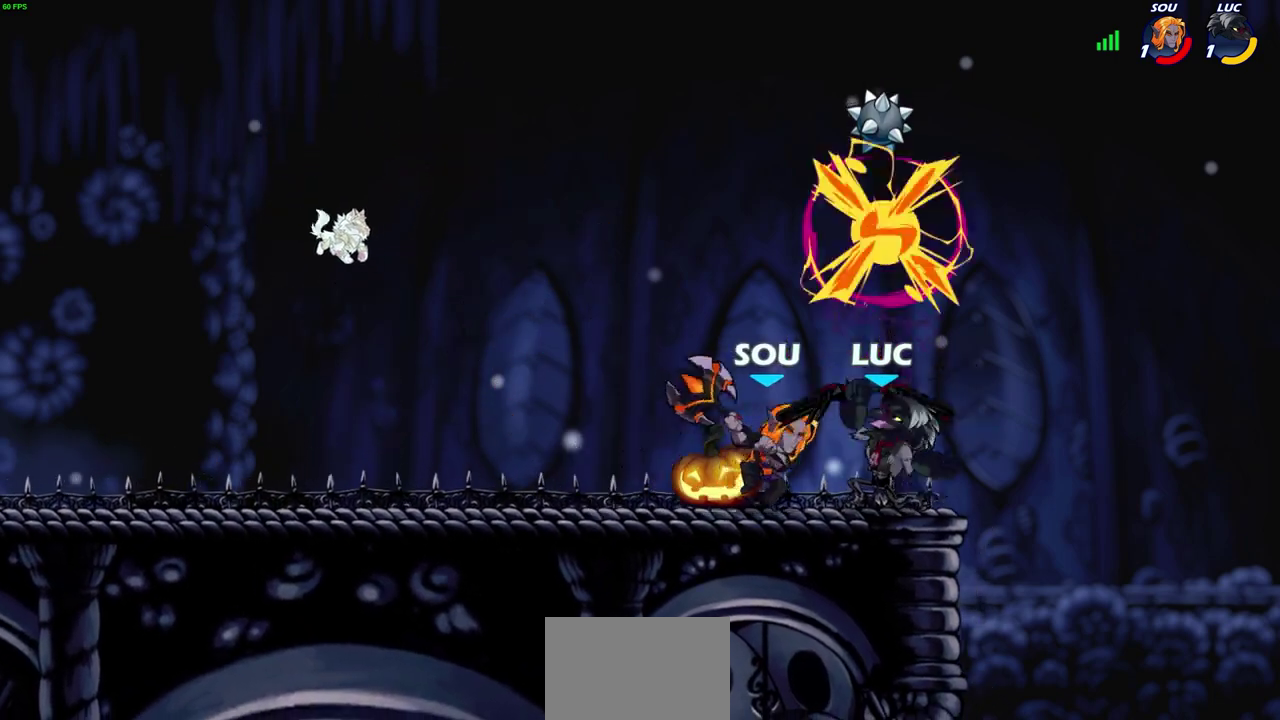
{"dt_ms": 300, "buttons": [], "left_stick": "left", "right_stick": "center", "events": [[217, "left_stick", "left"]]}
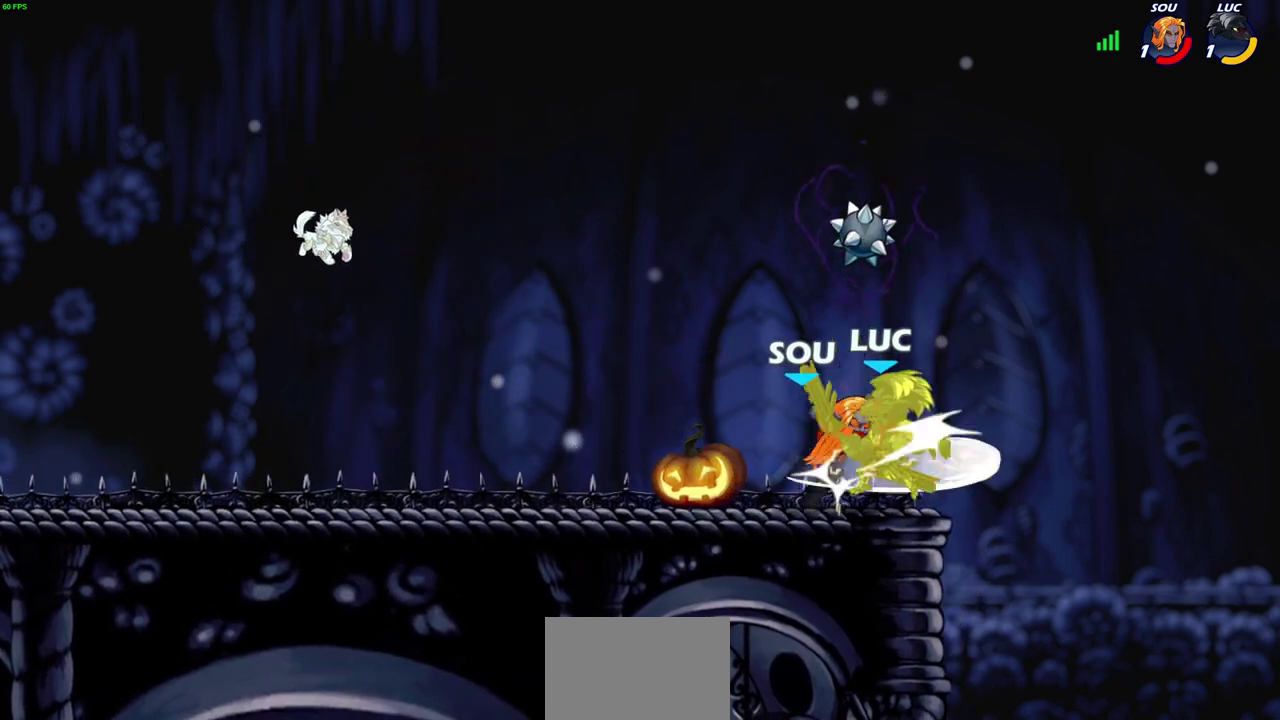
{"dt_ms": 600, "buttons": [], "left_stick": "center", "right_stick": "center", "events": [[17, "CROSS", "down"], [50, "R2", "down"], [133, "left_stick", "up-left"], [167, "CROSS", "up"], [200, "left_stick", "up"], [250, "R2", "up"], [250, "left_stick", "center"]]}
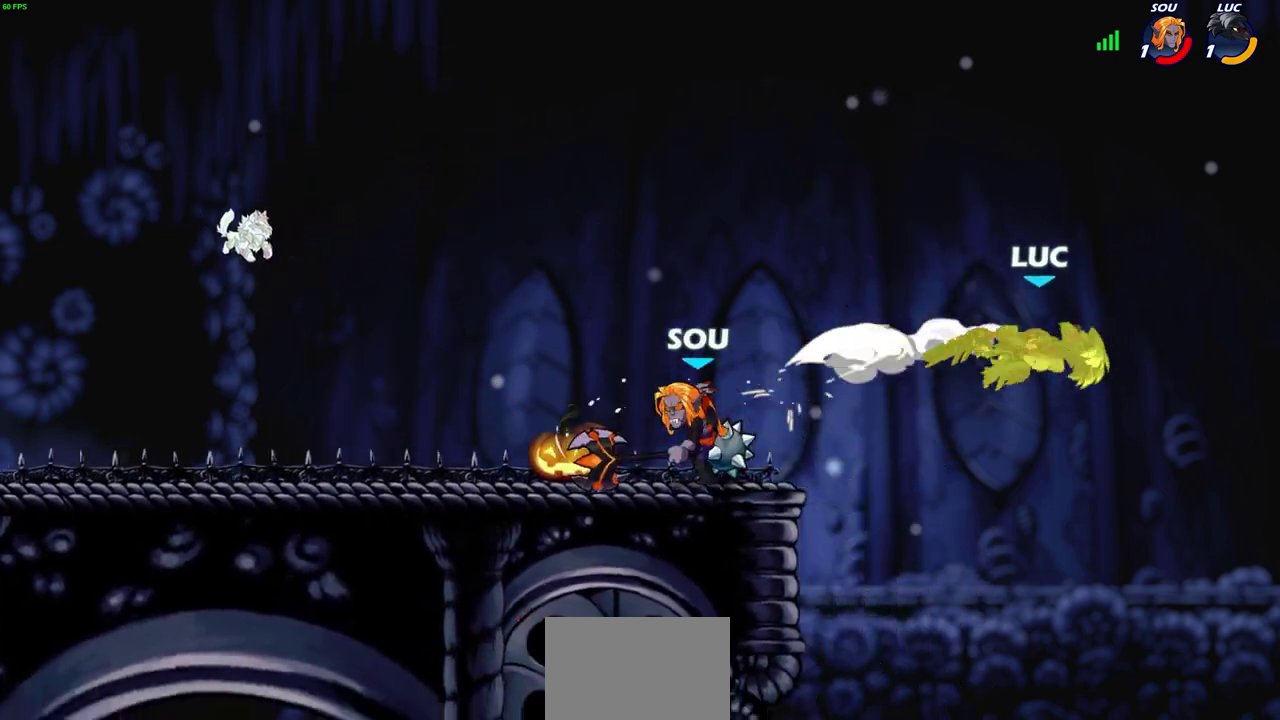
{"dt_ms": 600, "buttons": ["CIRCLE"], "left_stick": "center", "right_stick": "center", "events": [[233, "left_stick", "left"], [333, "CIRCLE", "down"], [450, "left_stick", "center"]]}